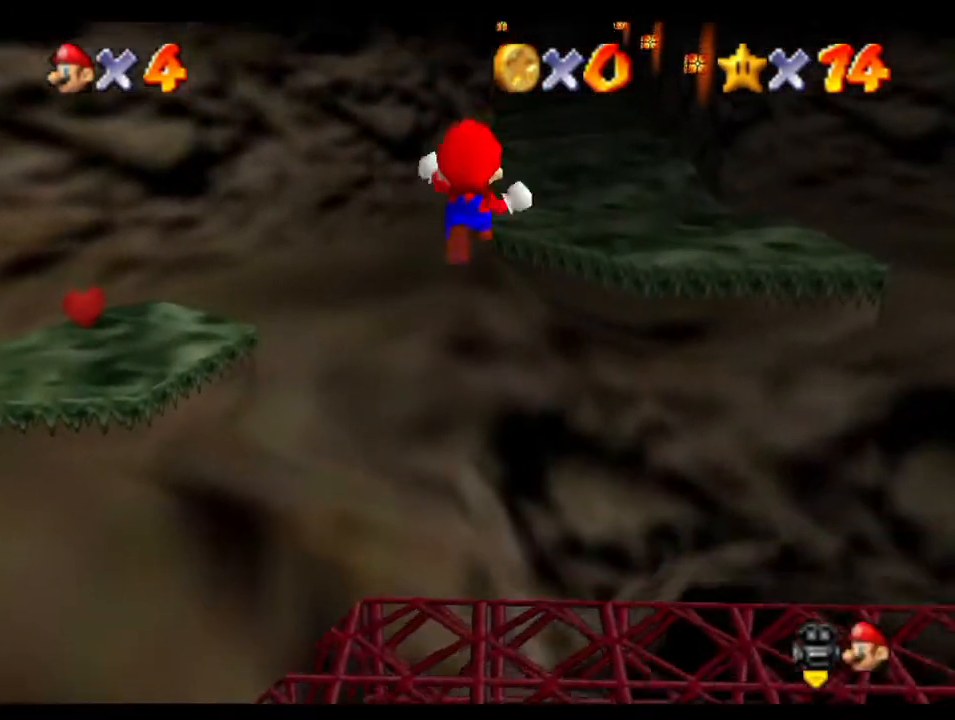
Gameplay with a controller (Nintendo layout); each line is a JSON object with the inputs held at the frame after it. "button_events" lists button changes between this image and that frame as [ms after this image, input, new state], when the widget could be followed in between (sticks are given only as held states). Not read: L3 R3.
{"buttons": ["A"], "left_stick": "up", "right_stick": "center", "button_events": [[17, "A", "up"], [83, "A", "down"], [283, "A", "up"], [450, "A", "down"]]}
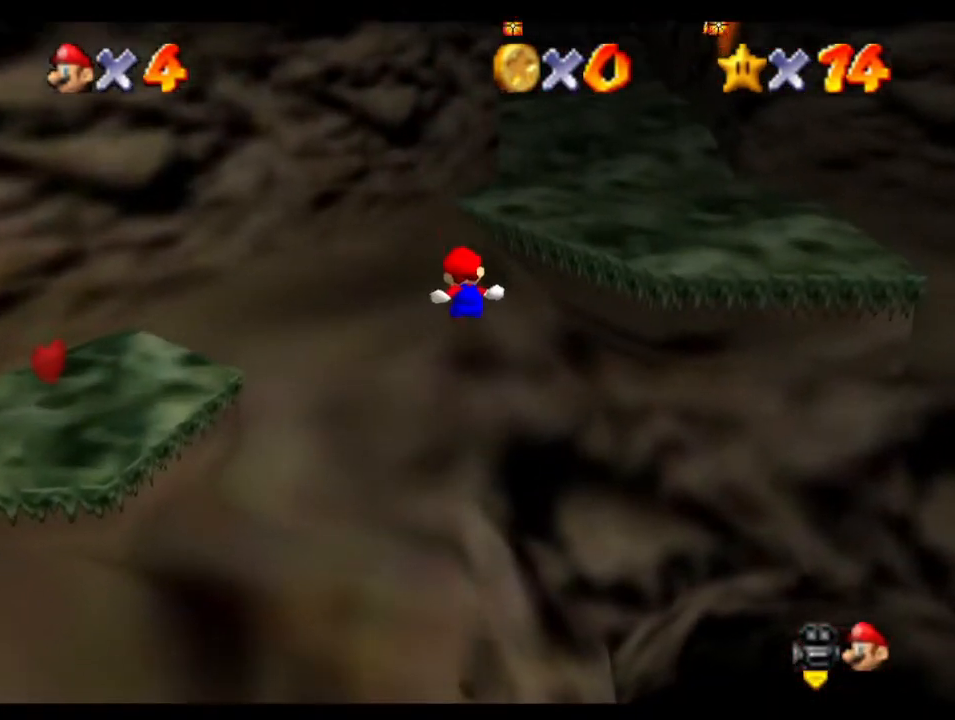
{"buttons": [], "left_stick": "up", "right_stick": "center", "button_events": [[117, "A", "up"], [283, "A", "down"], [350, "A", "up"], [400, "A", "down"], [467, "A", "up"]]}
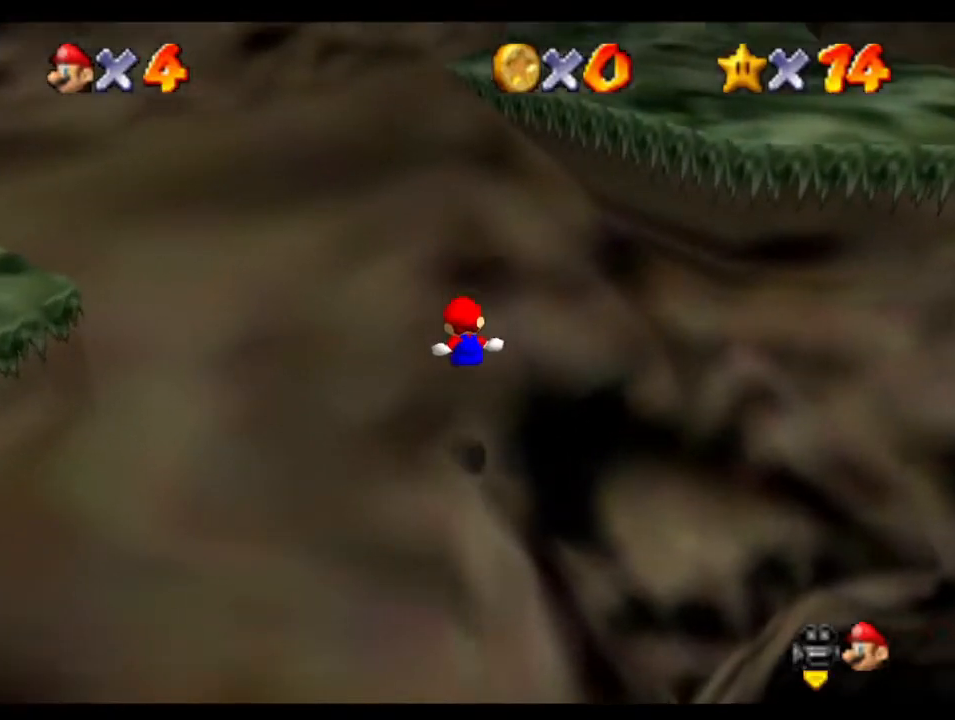
{"buttons": [], "left_stick": "up", "right_stick": "center", "button_events": [[33, "A", "down"], [100, "A", "up"], [267, "A", "down"], [333, "A", "up"], [400, "A", "down"], [467, "A", "up"]]}
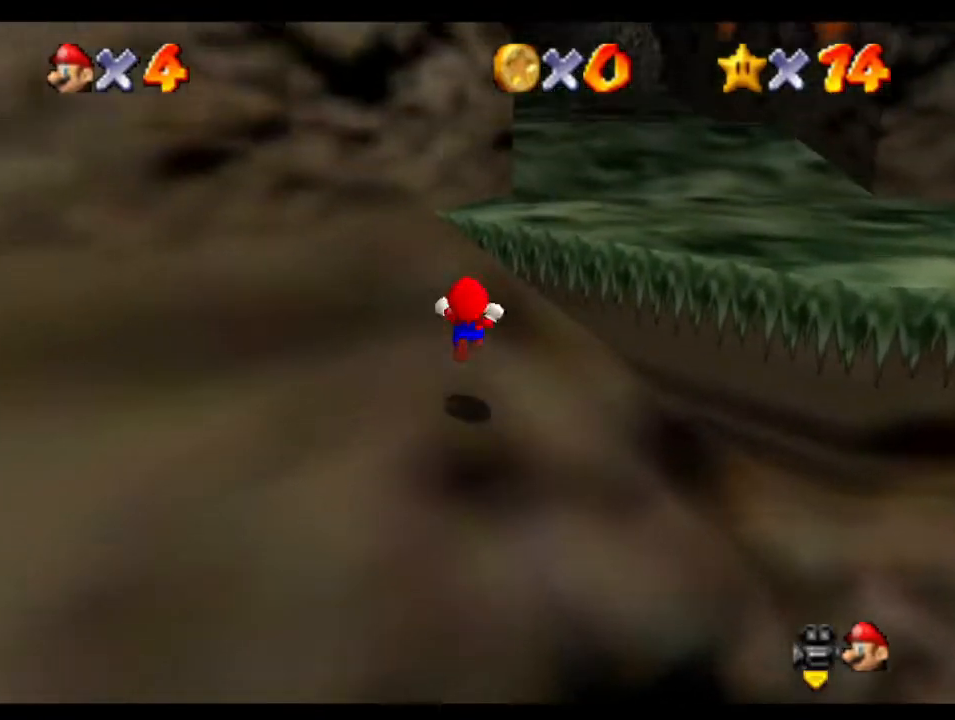
{"buttons": [], "left_stick": "up", "right_stick": "center", "button_events": [[33, "A", "down"], [100, "A", "up"], [167, "A", "down"], [233, "A", "up"], [417, "A", "down"], [483, "A", "up"]]}
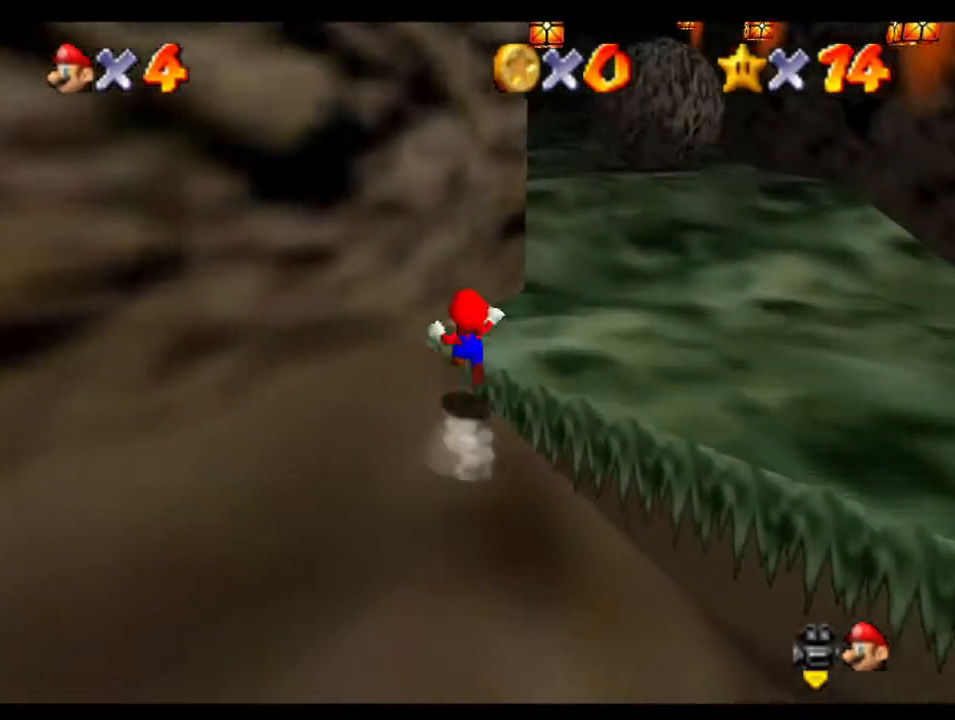
{"buttons": ["A"], "left_stick": "up", "right_stick": "center", "button_events": [[50, "A", "down"], [217, "A", "up"], [317, "A", "down"], [383, "A", "up"], [450, "A", "down"]]}
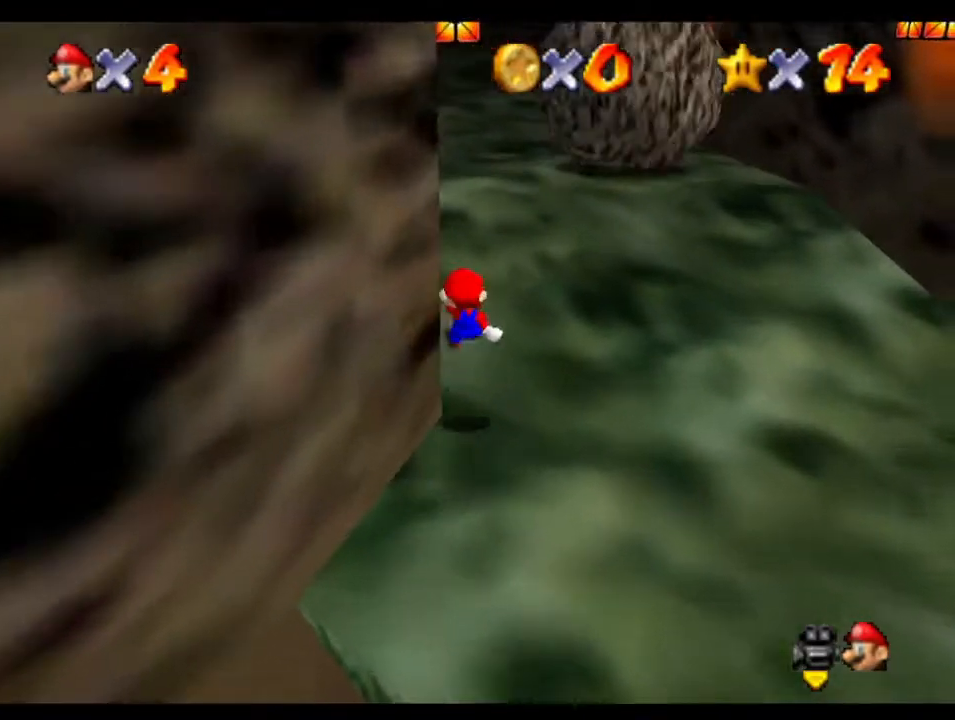
{"buttons": [], "left_stick": "up", "right_stick": "center", "button_events": [[17, "A", "up"], [83, "A", "down"], [150, "A", "up"], [217, "A", "down"], [333, "A", "up"], [383, "A", "down"], [467, "A", "up"]]}
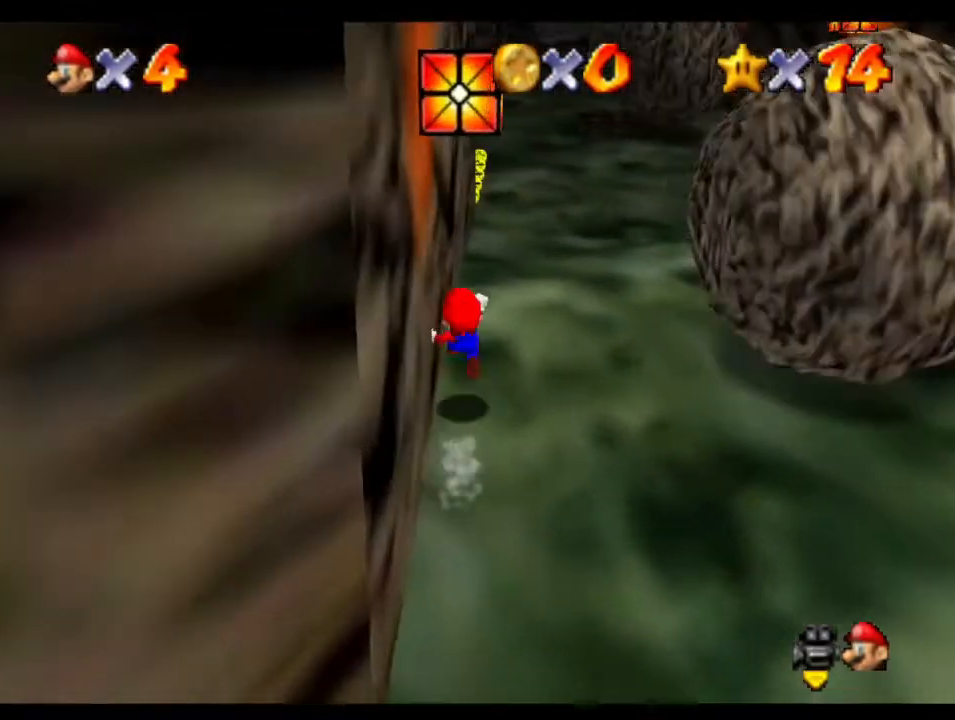
{"buttons": [], "left_stick": "up", "right_stick": "center", "button_events": [[133, "A", "down"], [200, "A", "up"], [267, "A", "down"], [333, "A", "up"], [400, "A", "down"], [467, "A", "up"]]}
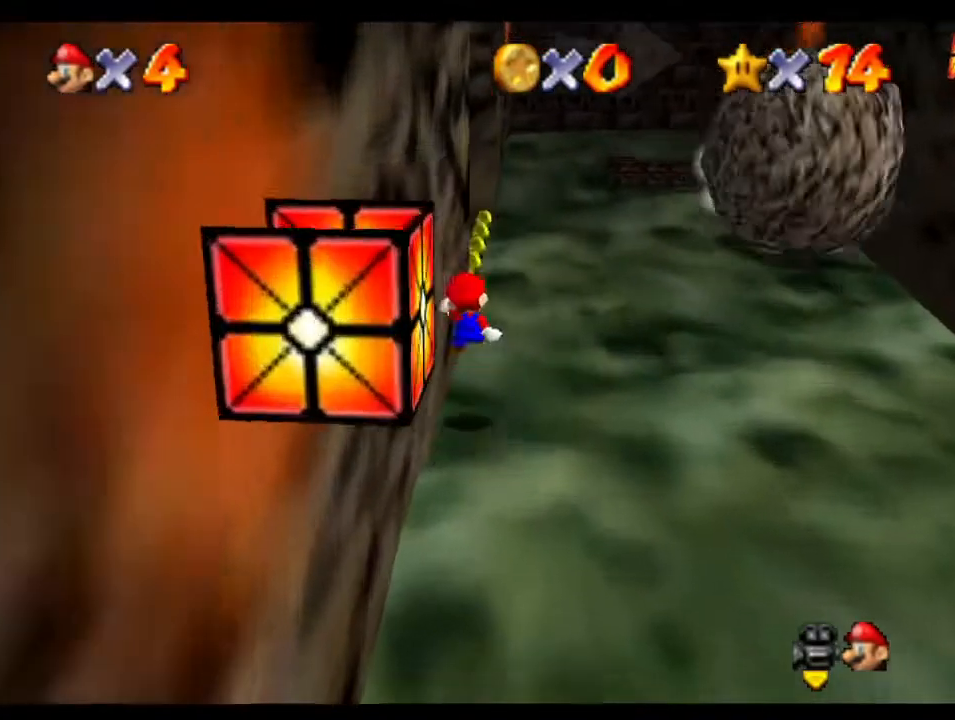
{"buttons": ["A"], "left_stick": "up-right", "right_stick": "center", "button_events": [[367, "A", "down"], [433, "A", "up"], [500, "A", "down"]]}
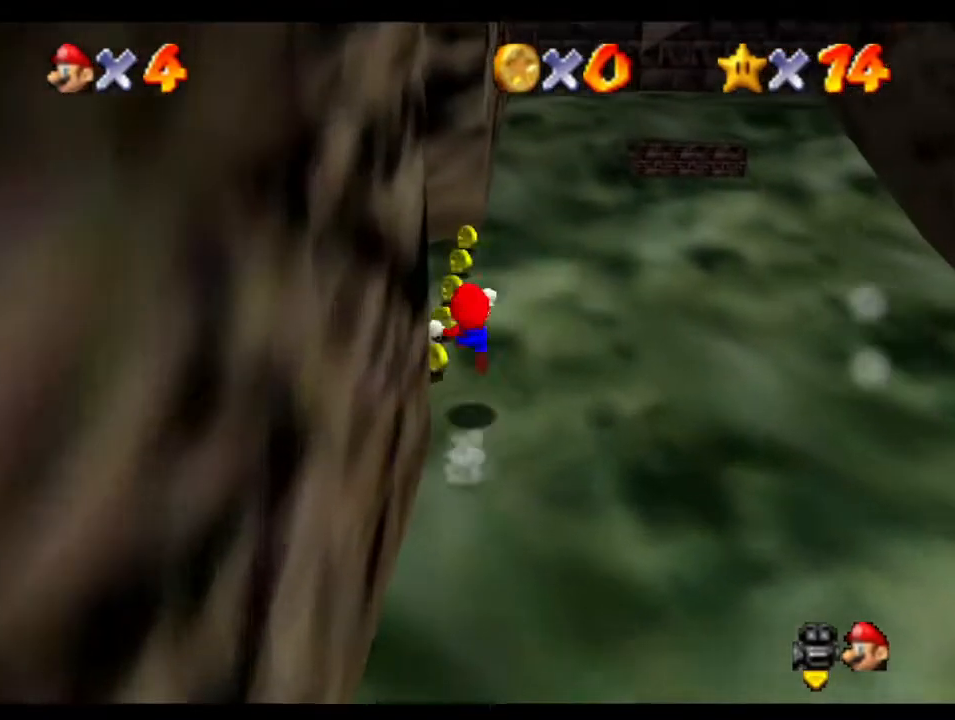
{"buttons": [], "left_stick": "up", "right_stick": "center", "button_events": [[67, "A", "up"]]}
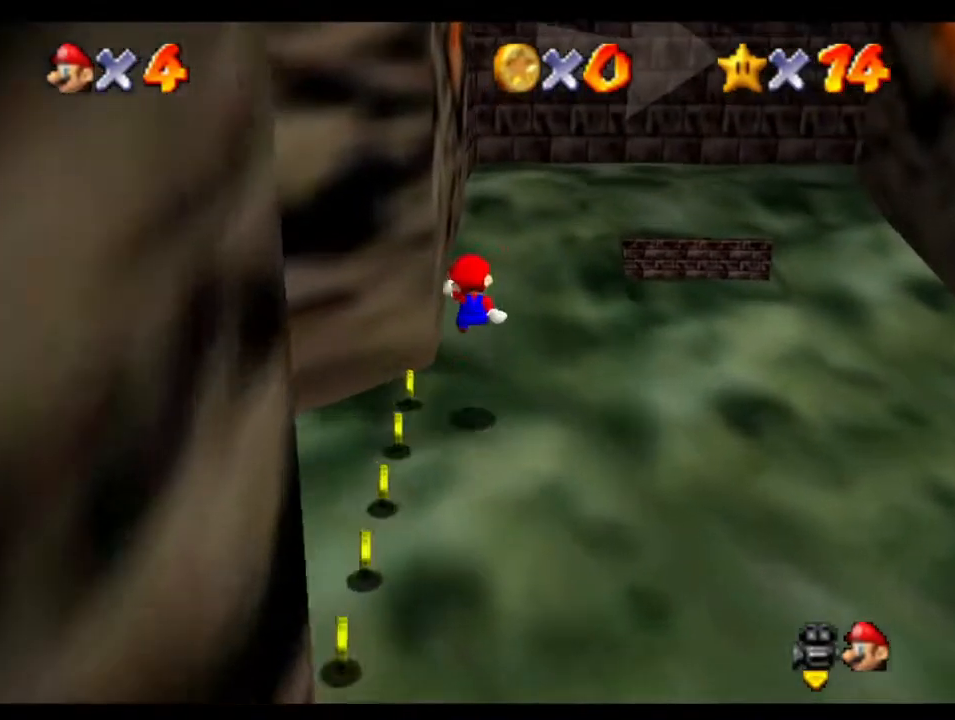
{"buttons": [], "left_stick": "up", "right_stick": "center", "button_events": []}
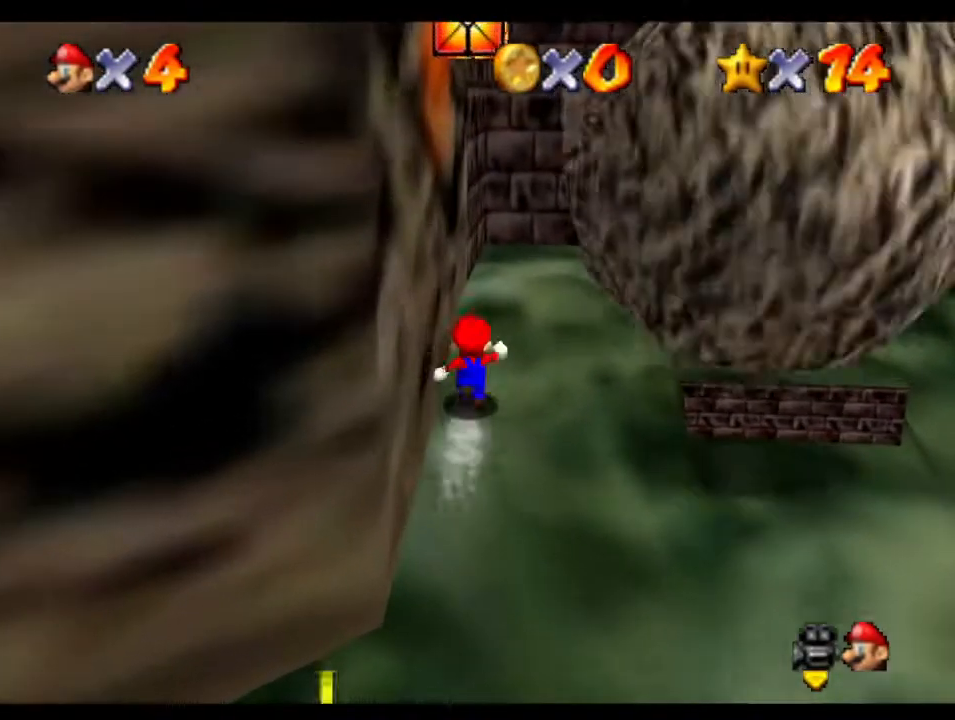
{"buttons": [], "left_stick": "up-right", "right_stick": "center", "button_events": [[150, "A", "down"], [317, "A", "up"]]}
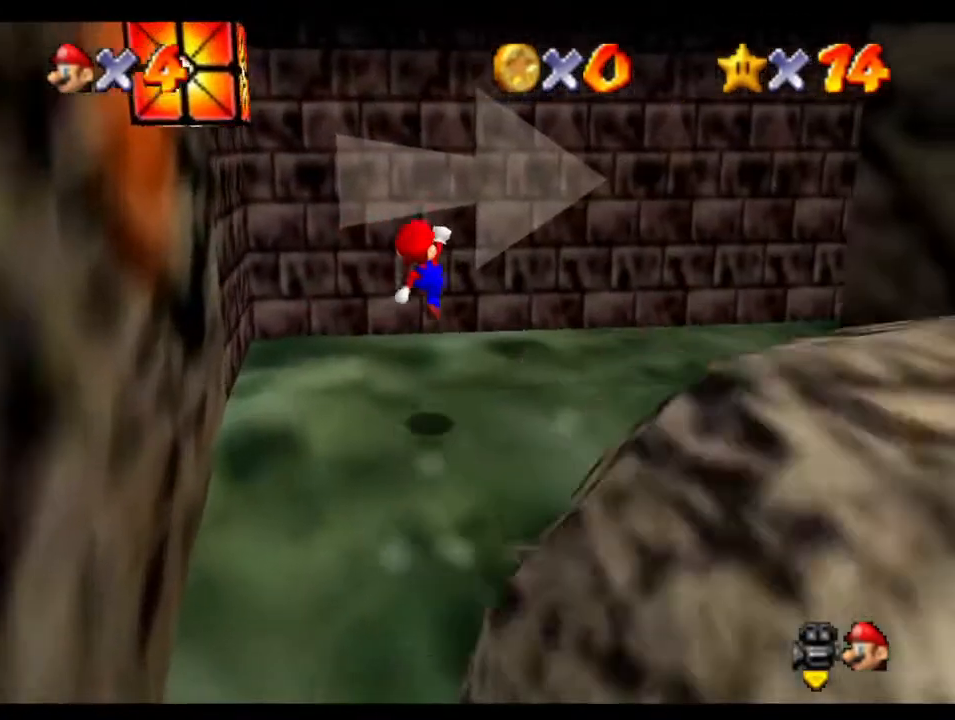
{"buttons": ["A"], "left_stick": "up", "right_stick": "center", "button_events": [[267, "A", "down"]]}
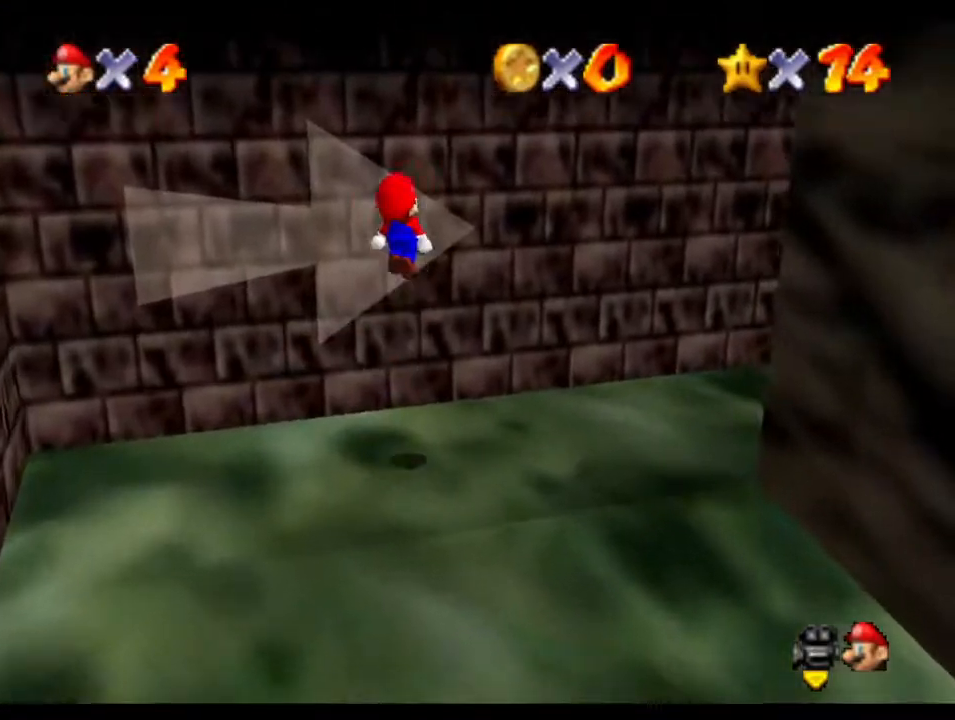
{"buttons": ["A", "B"], "left_stick": "right", "right_stick": "center", "button_events": [[267, "A", "up"], [333, "A", "down"], [367, "B", "down"]]}
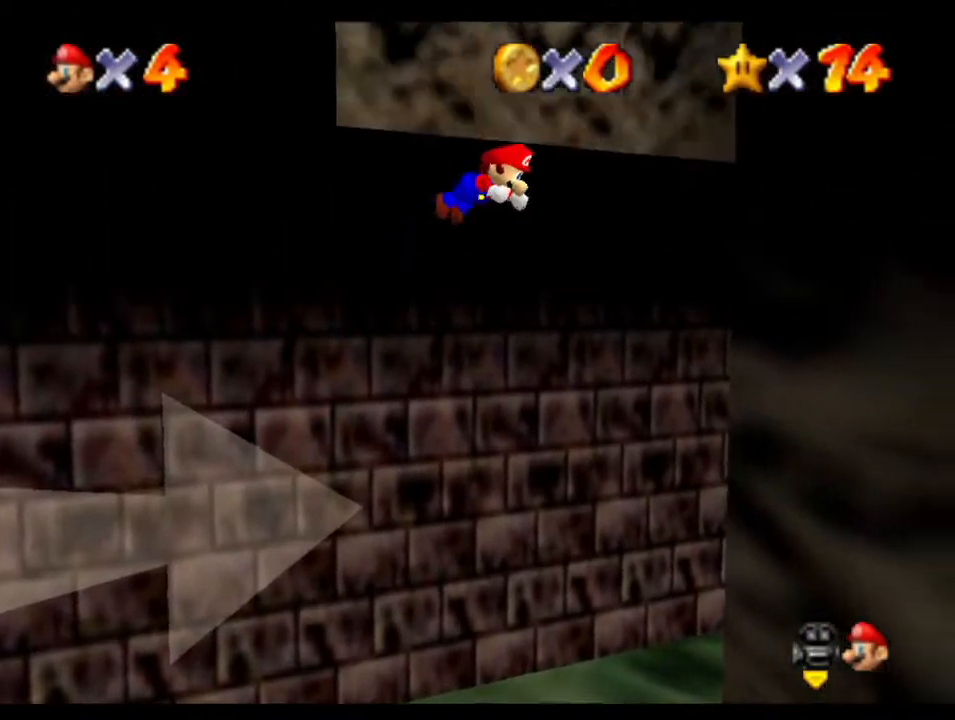
{"buttons": [], "left_stick": "right", "right_stick": "center", "button_events": [[433, "B", "up"], [467, "A", "up"]]}
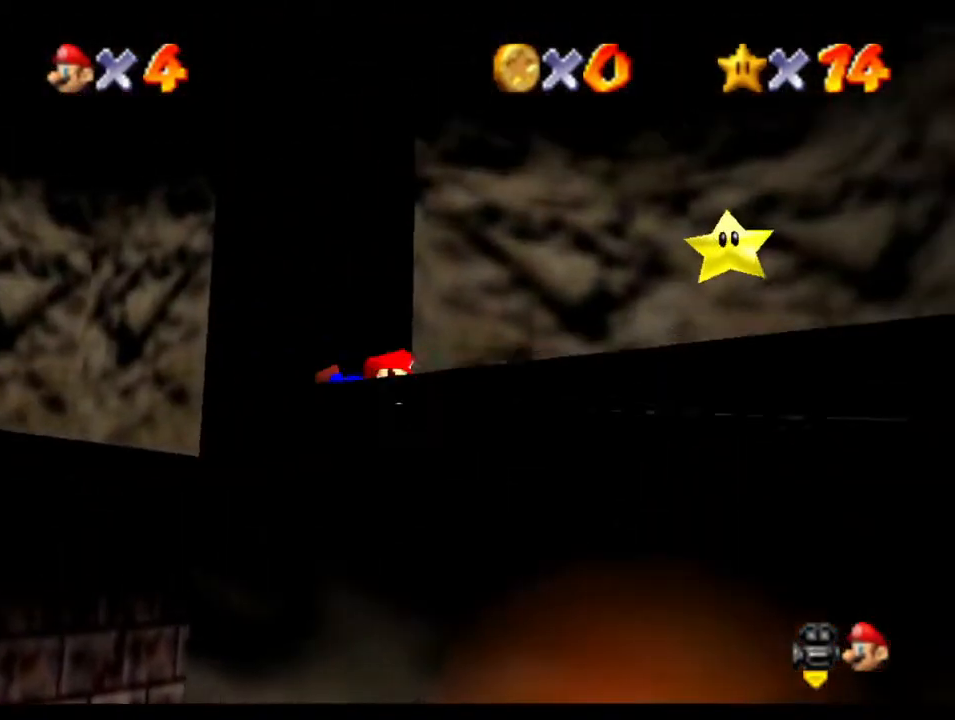
{"buttons": [], "left_stick": "right", "right_stick": "center", "button_events": [[133, "A", "down"], [167, "B", "down"], [267, "B", "up"], [300, "A", "up"]]}
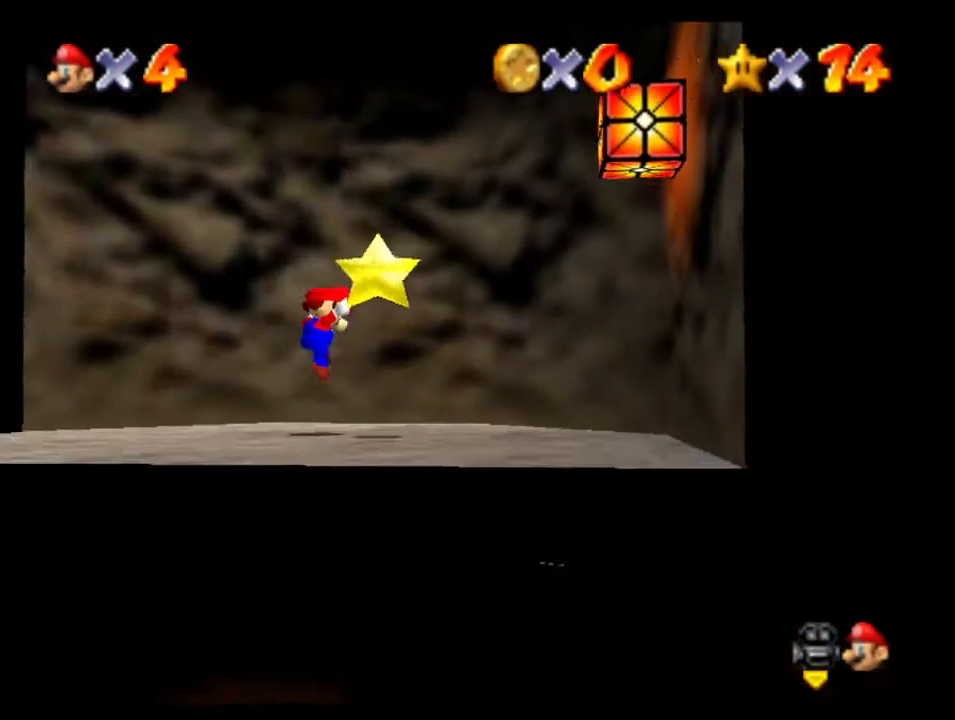
{"buttons": [], "left_stick": "center", "right_stick": "center", "button_events": []}